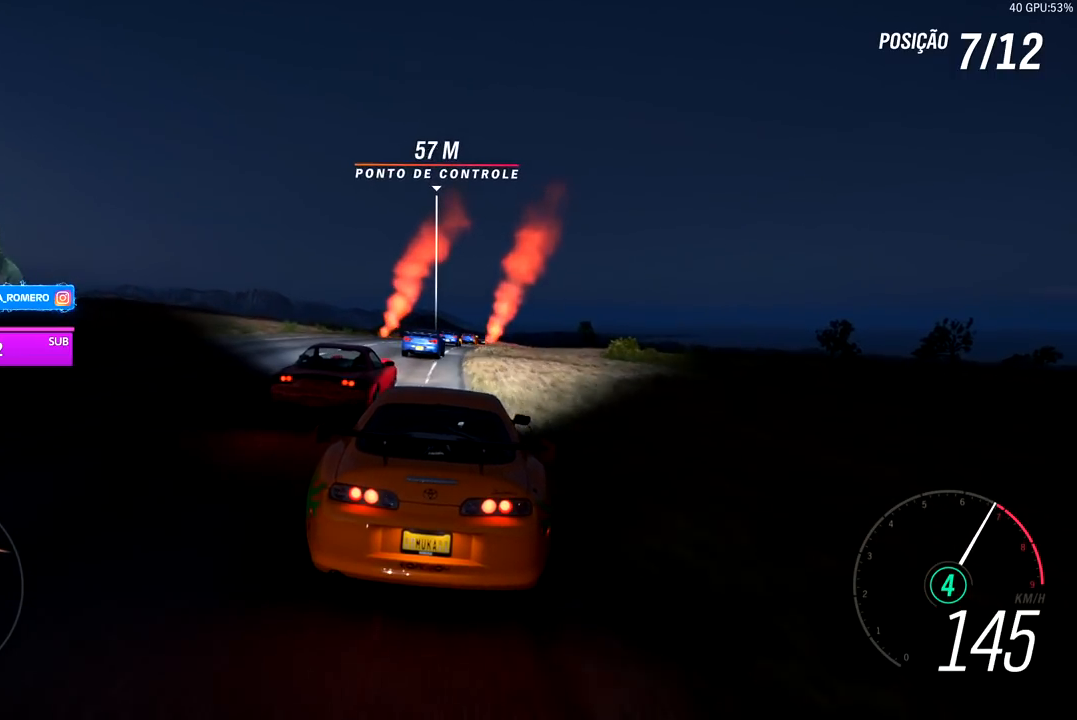
Gameplay with a controller (Xbox layout); each line is a JSON object with the inputs held at the frame after it. "events" lists button and stick changes between this image and that frame as [ms after this image, input, new state], when the widget could be followed in between. Not read: L3.
{"buttons": ["R2"], "left_stick": "right", "right_stick": "center", "events": [[100, "A", "down"], [100, "B", "down"], [183, "left_stick", "center"], [233, "A", "up"], [233, "B", "up"], [500, "left_stick", "right"]]}
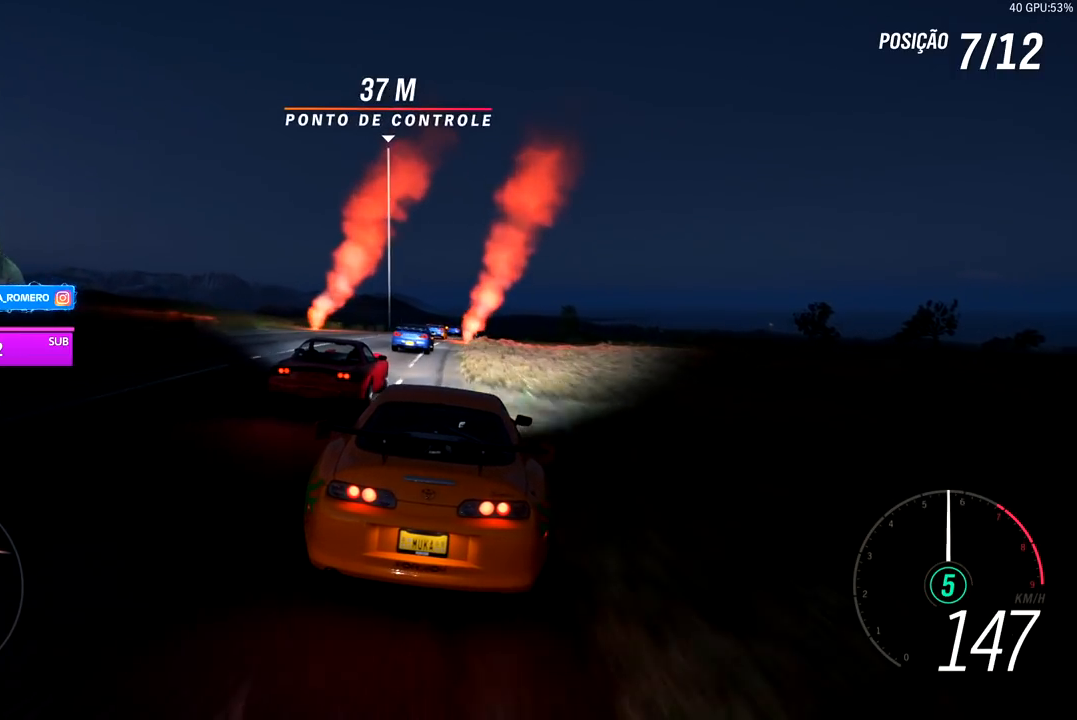
{"buttons": ["R2"], "left_stick": "center", "right_stick": "center", "events": [[183, "left_stick", "center"]]}
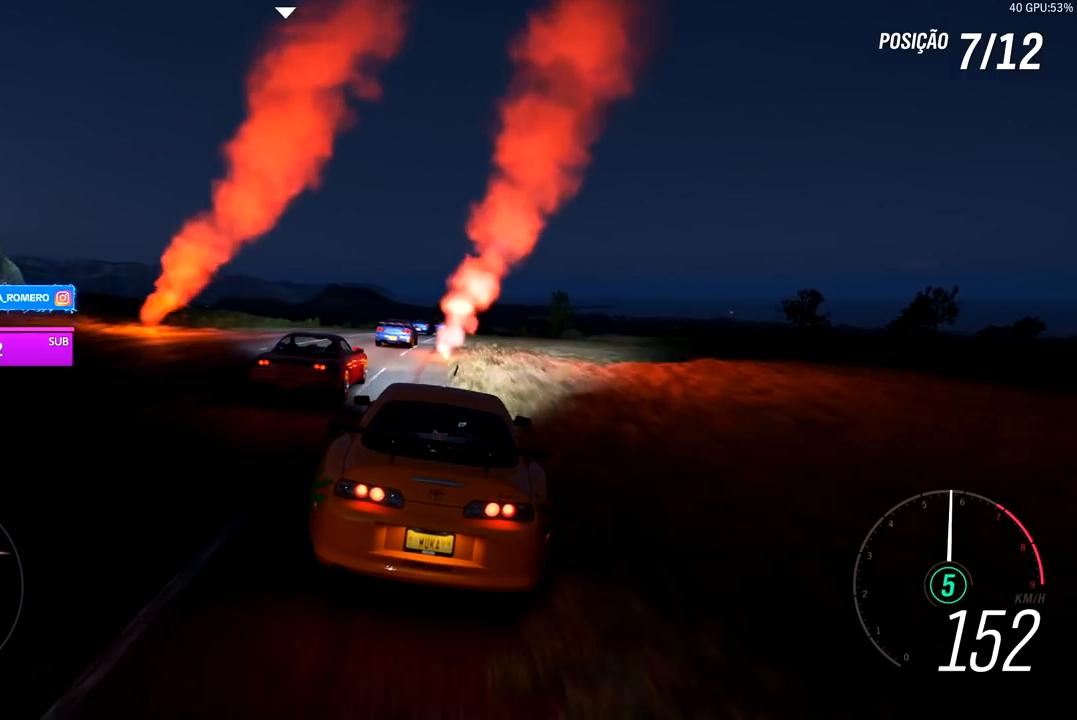
{"buttons": ["R2"], "left_stick": "right", "right_stick": "center", "events": [[150, "left_stick", "right"], [333, "left_stick", "center"], [467, "left_stick", "right"]]}
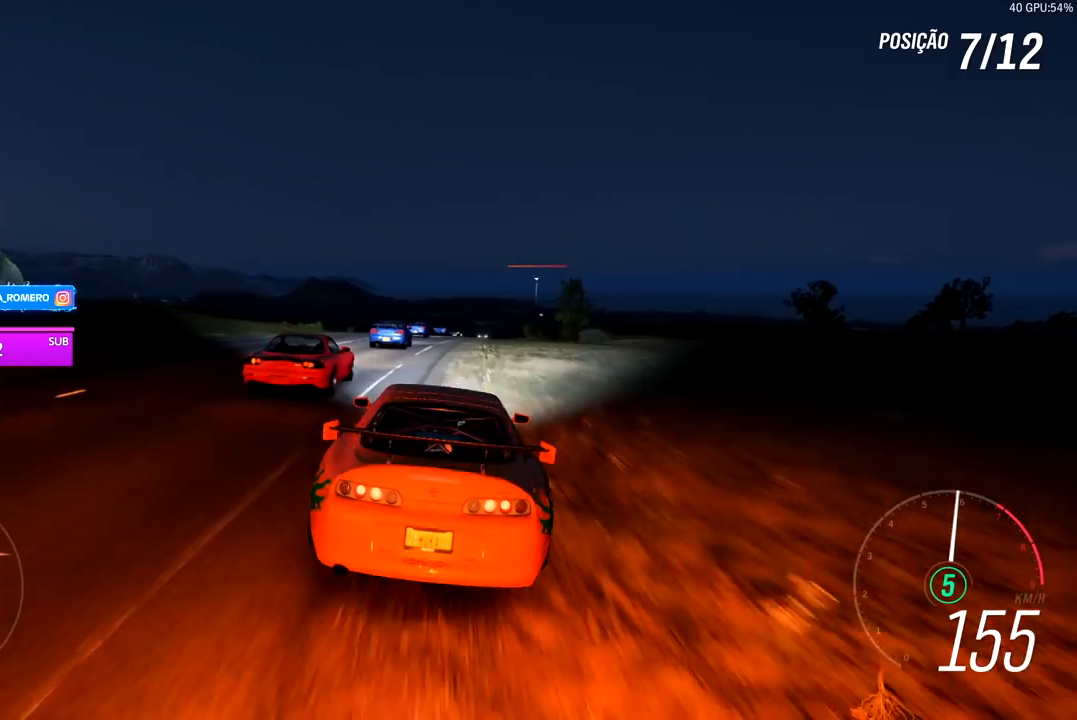
{"buttons": ["R2"], "left_stick": "center", "right_stick": "center", "events": [[67, "left_stick", "center"], [217, "left_stick", "right"], [300, "left_stick", "center"]]}
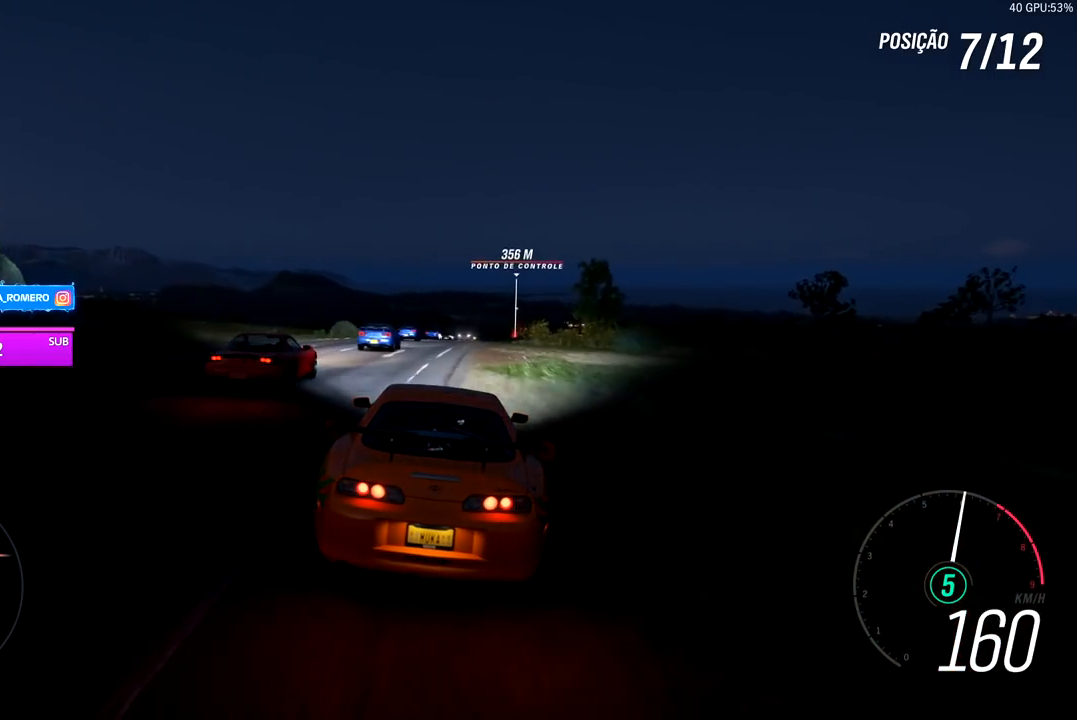
{"buttons": ["R2"], "left_stick": "center", "right_stick": "center", "events": [[50, "left_stick", "right"], [500, "left_stick", "center"]]}
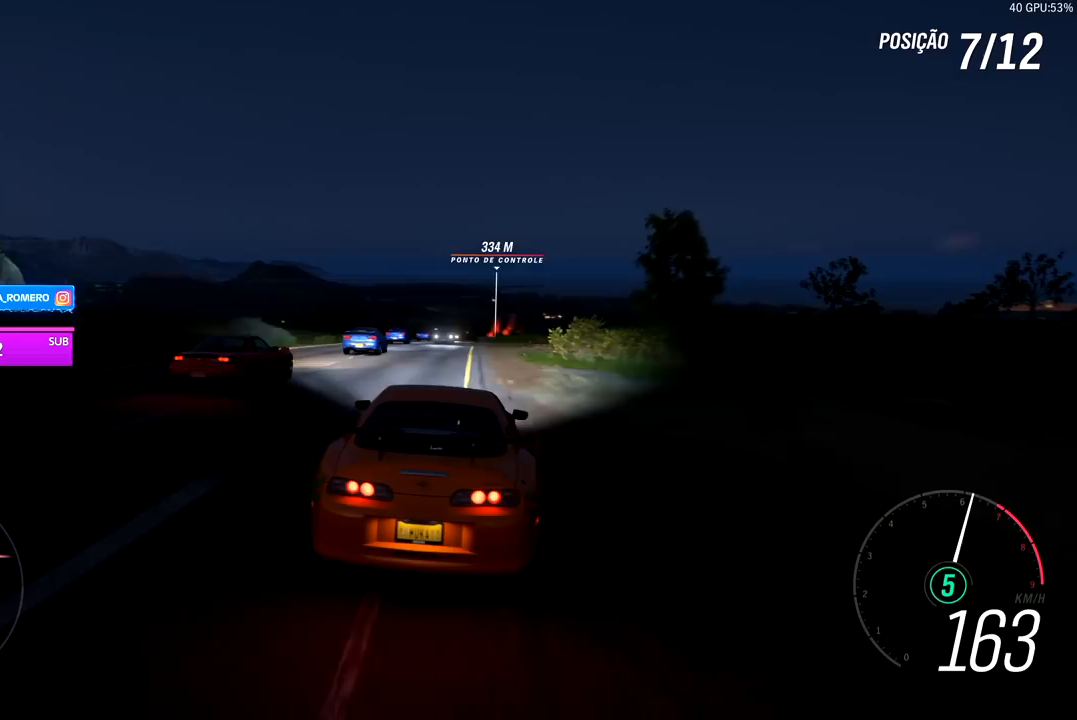
{"buttons": ["R2"], "left_stick": "center", "right_stick": "center", "events": [[250, "left_stick", "left"], [433, "left_stick", "center"]]}
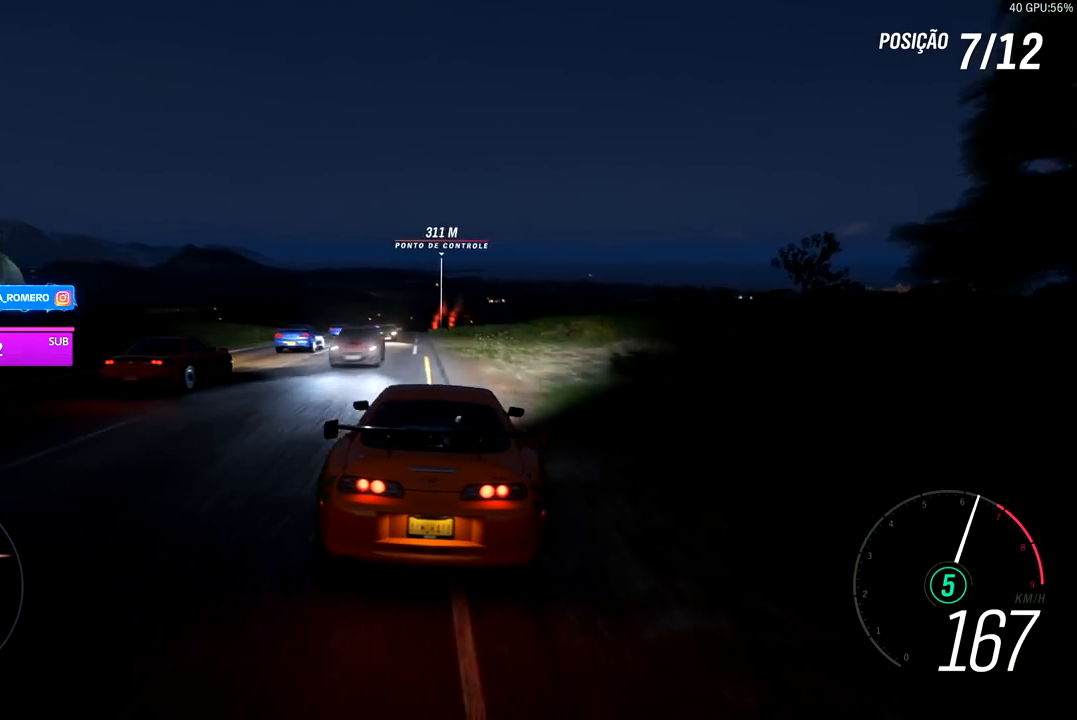
{"buttons": ["R2"], "left_stick": "down-left", "right_stick": "center", "events": [[433, "left_stick", "down-left"]]}
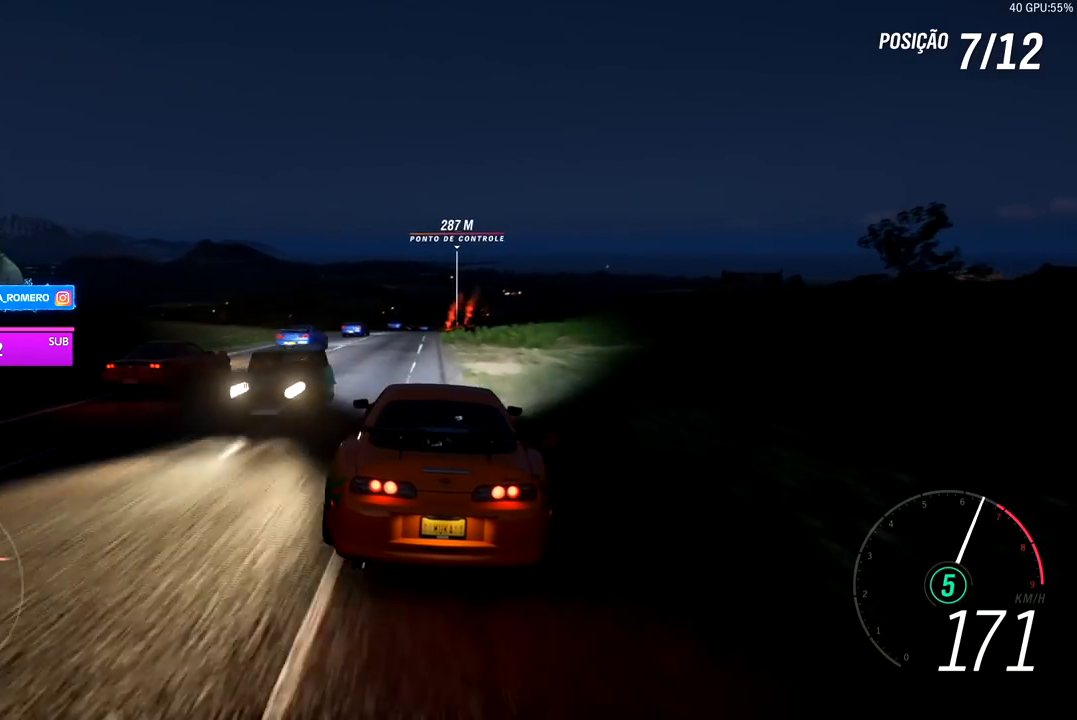
{"buttons": ["R2"], "left_stick": "center", "right_stick": "center", "events": [[150, "left_stick", "center"]]}
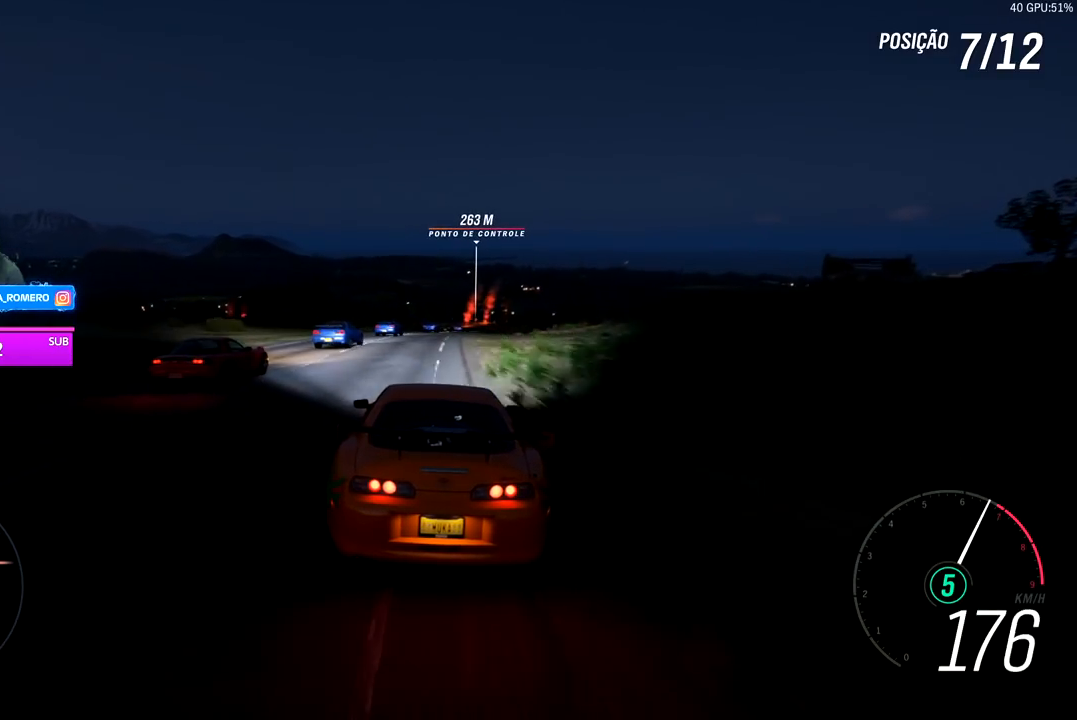
{"buttons": ["R2"], "left_stick": "center", "right_stick": "center", "events": [[250, "left_stick", "right"], [400, "left_stick", "center"]]}
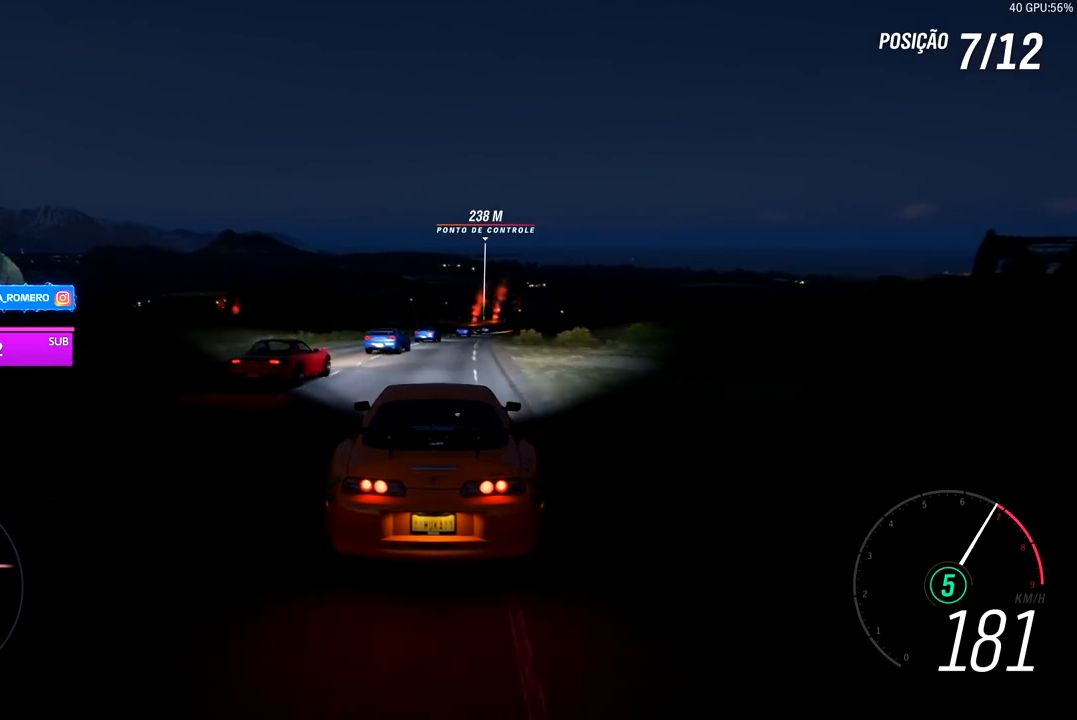
{"buttons": ["R2"], "left_stick": "right", "right_stick": "center", "events": [[50, "left_stick", "right"], [250, "left_stick", "center"], [400, "left_stick", "right"]]}
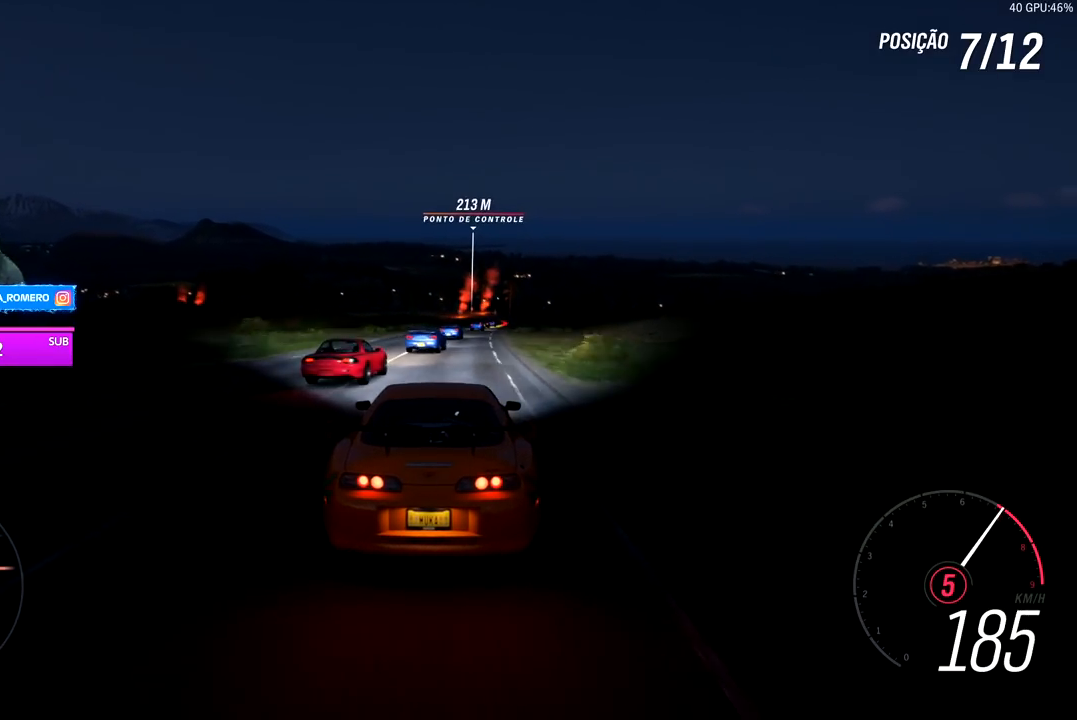
{"buttons": ["R2"], "left_stick": "center", "right_stick": "center", "events": [[50, "left_stick", "center"], [200, "left_stick", "right"], [350, "left_stick", "center"]]}
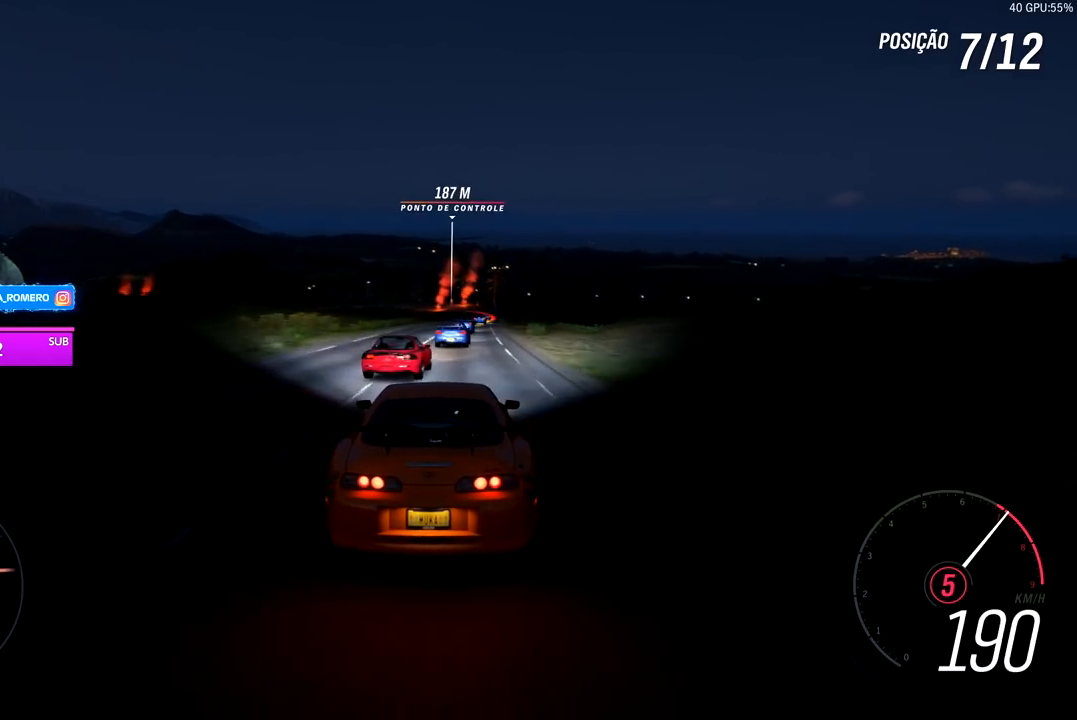
{"buttons": ["R2"], "left_stick": "center", "right_stick": "center", "events": [[183, "left_stick", "right"], [317, "left_stick", "center"]]}
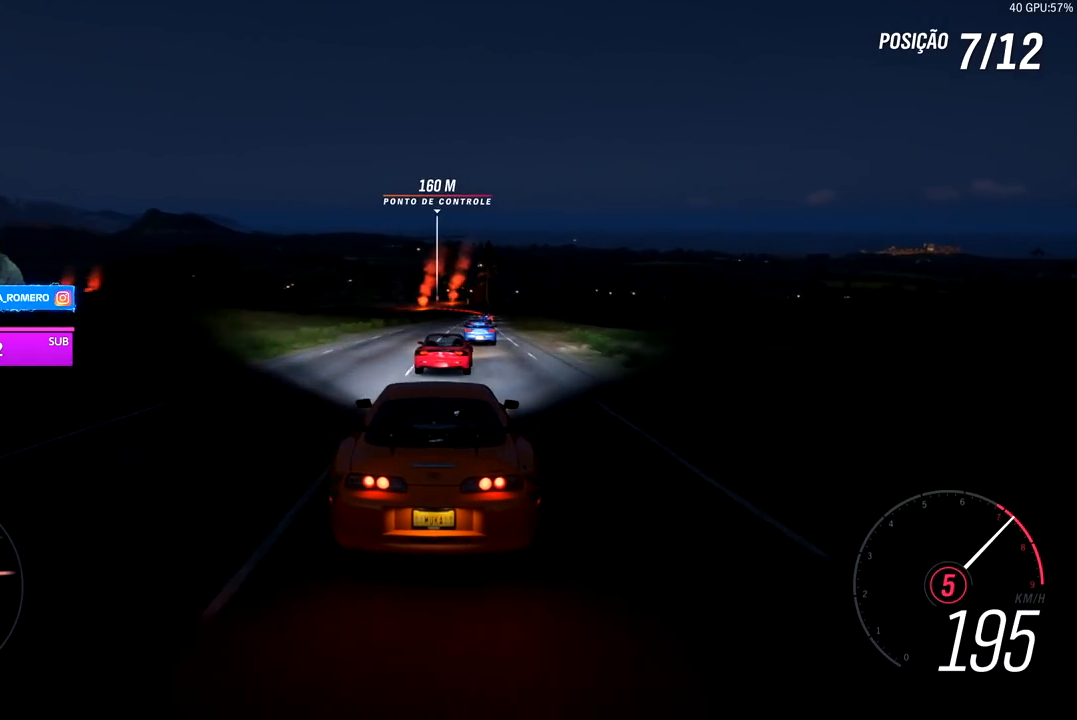
{"buttons": ["R2"], "left_stick": "center", "right_stick": "center", "events": [[33, "left_stick", "right"], [150, "left_stick", "center"]]}
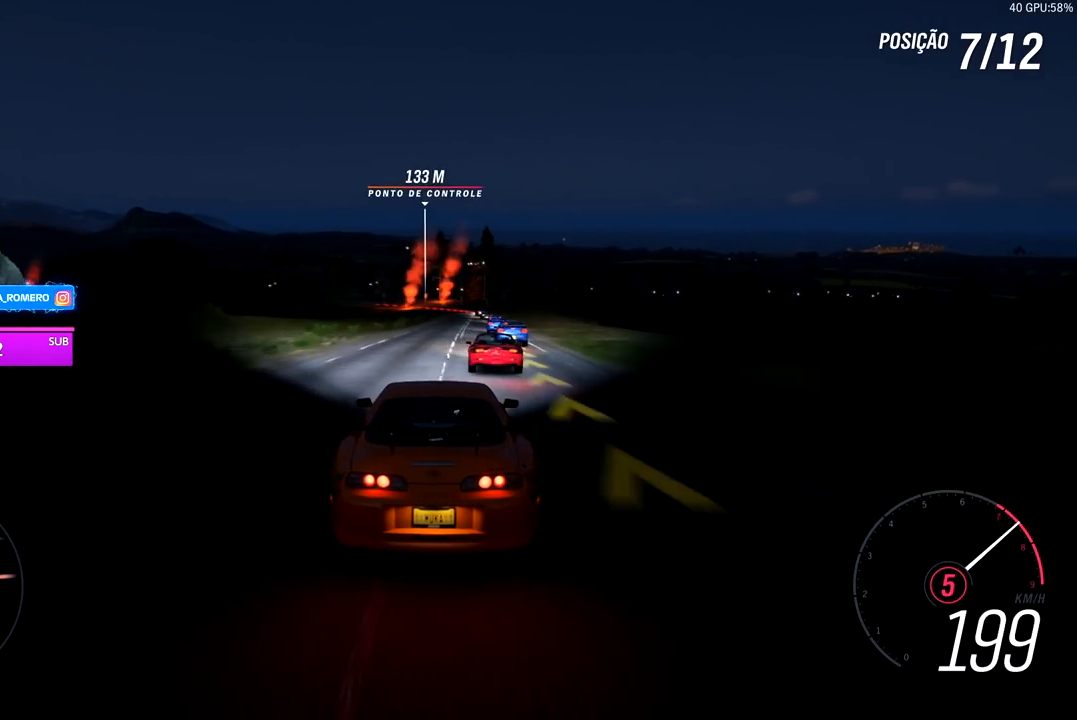
{"buttons": ["L2"], "left_stick": "center", "right_stick": "center", "events": [[233, "R2", "up"], [350, "A", "down"], [350, "L2", "down"], [350, "X", "down"], [500, "A", "up"], [500, "X", "up"]]}
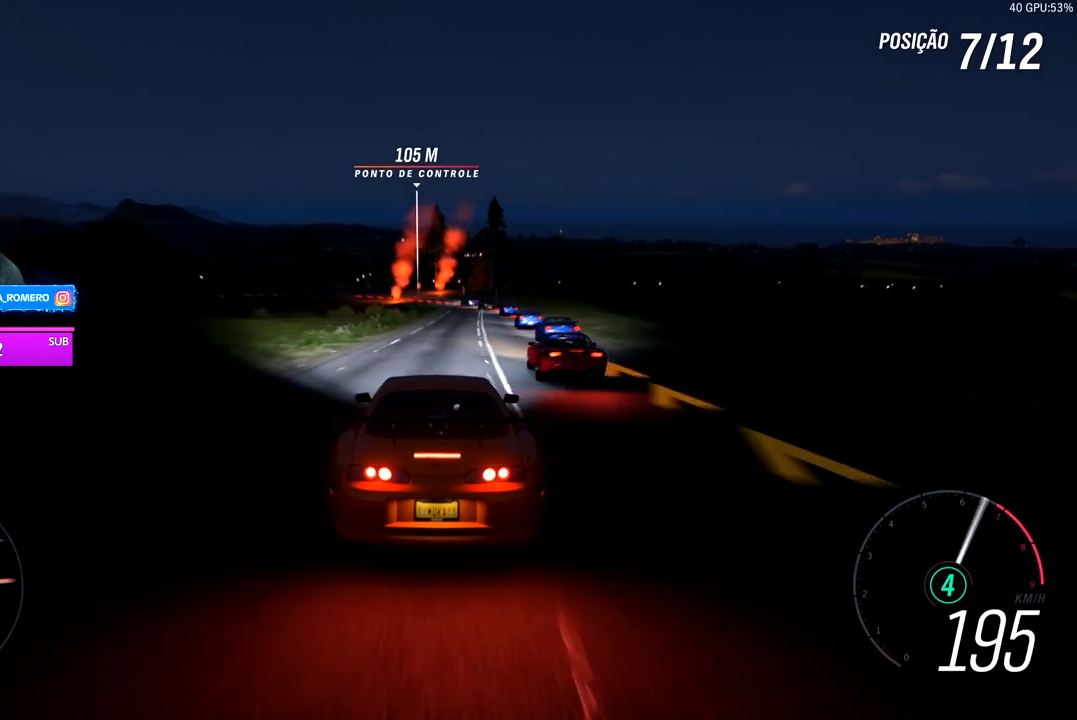
{"buttons": ["L2"], "left_stick": "right", "right_stick": "center", "events": [[500, "left_stick", "right"]]}
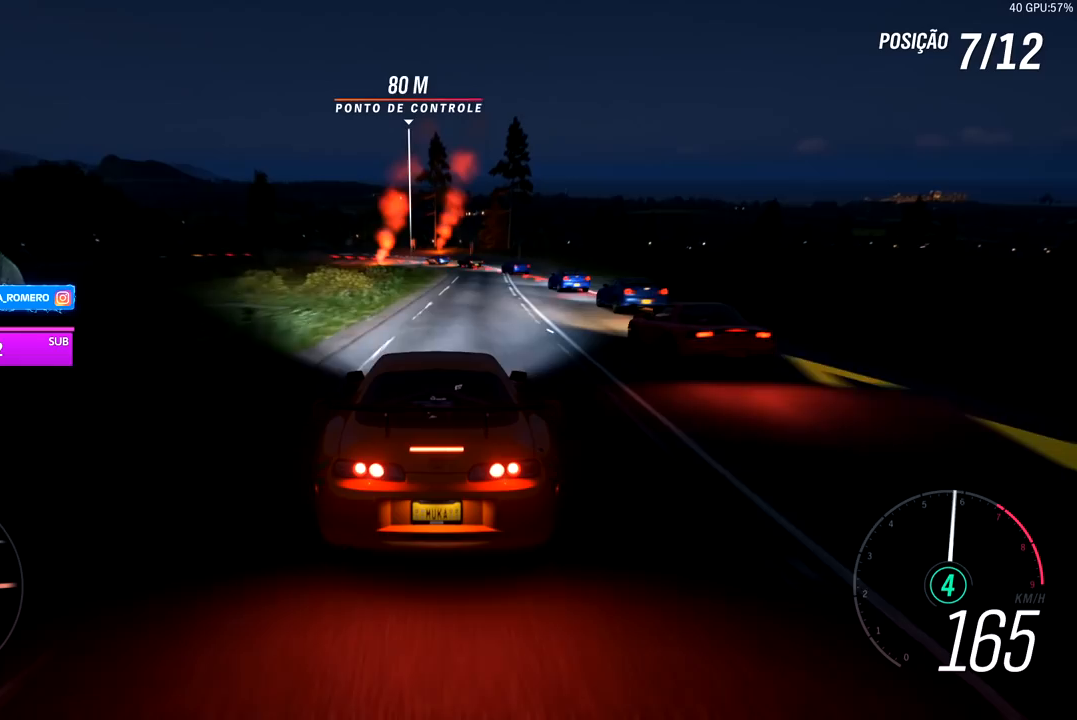
{"buttons": ["L2"], "left_stick": "center", "right_stick": "center", "events": [[267, "L2", "up"], [333, "left_stick", "center"], [450, "L2", "down"]]}
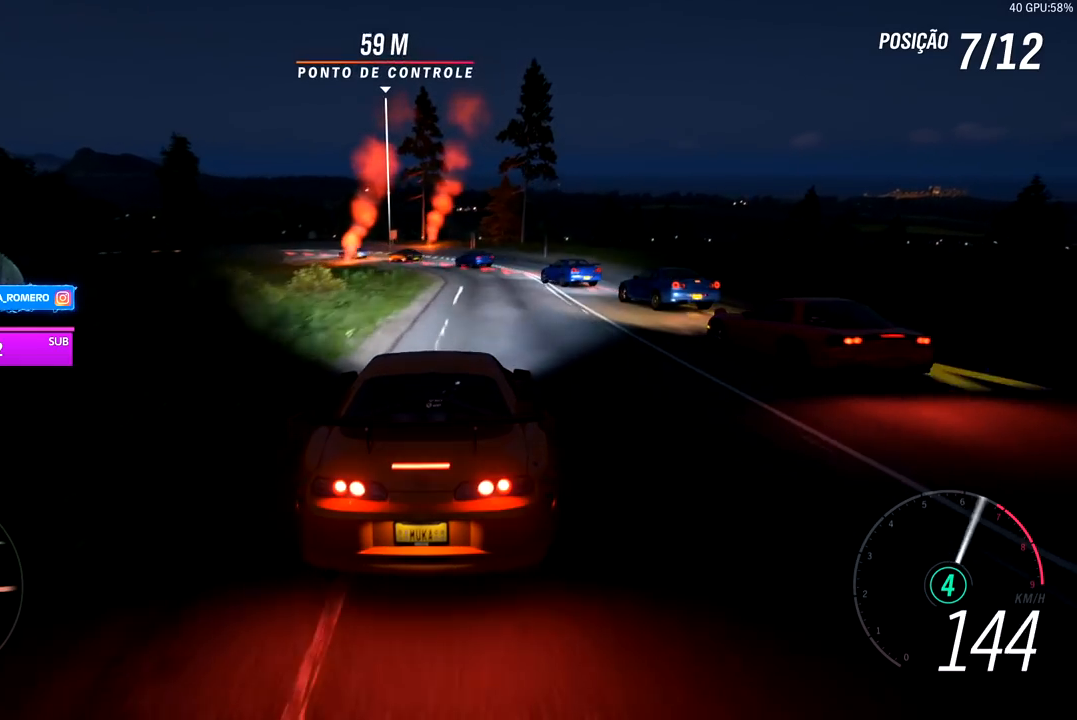
{"buttons": ["L2"], "left_stick": "left", "right_stick": "center", "events": [[17, "left_stick", "left"]]}
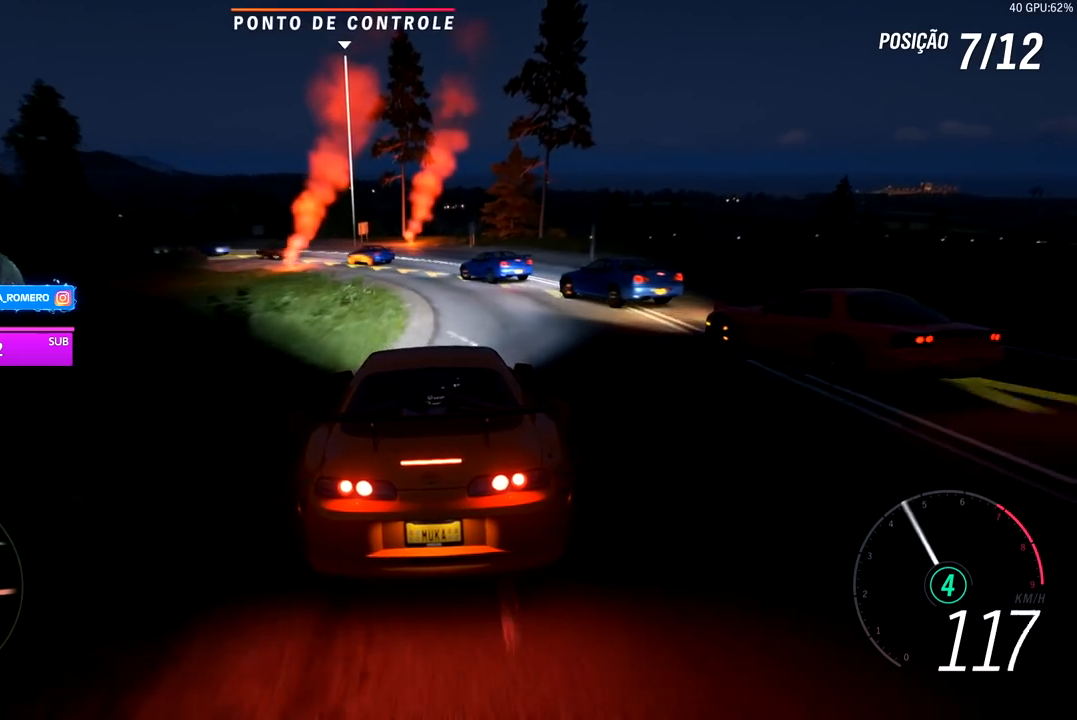
{"buttons": ["R2"], "left_stick": "left", "right_stick": "center"}
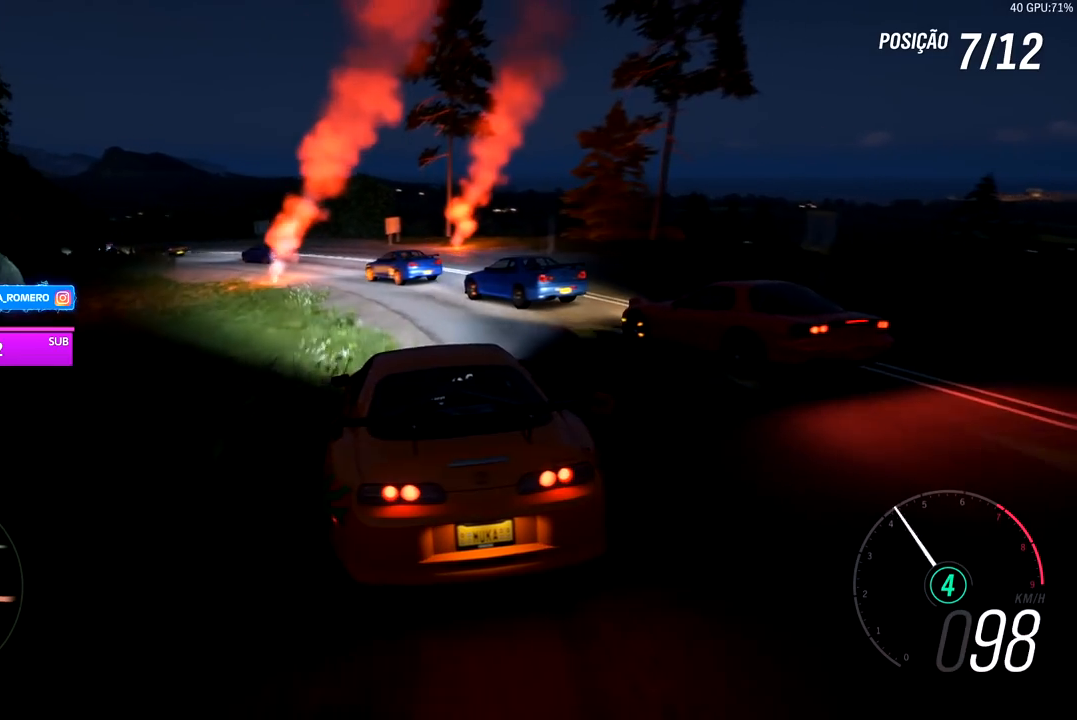
{"buttons": ["R2"], "left_stick": "down-left", "right_stick": "center", "events": [[17, "left_stick", "down-left"]]}
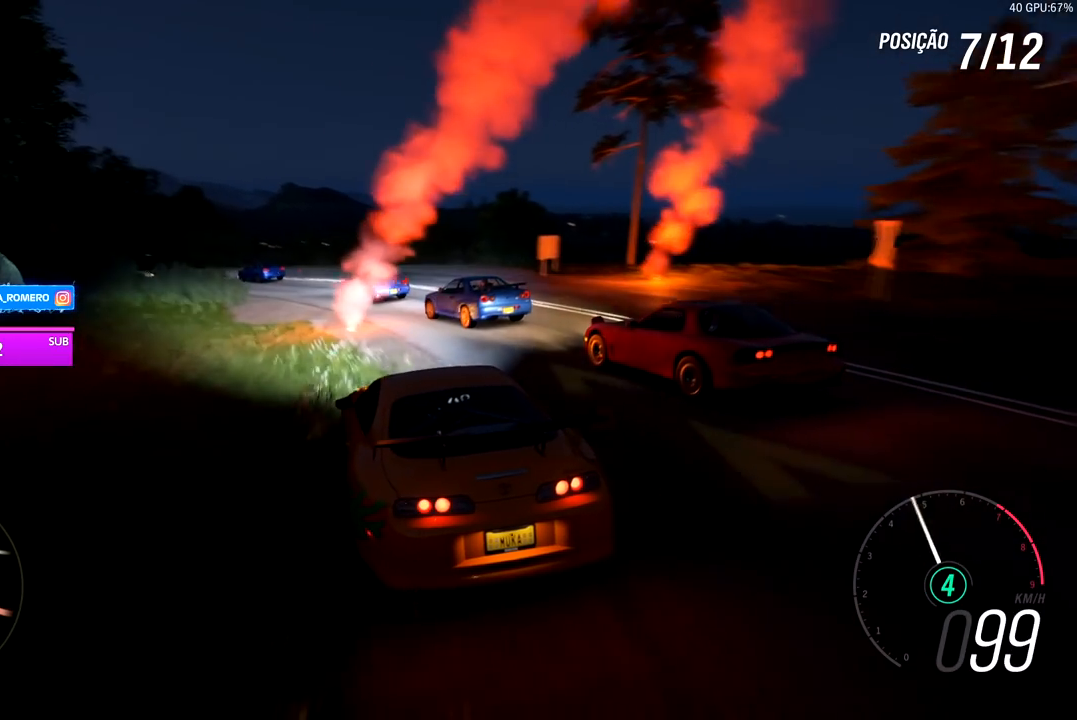
{"buttons": ["R2"], "left_stick": "down-left", "right_stick": "center", "events": [[33, "left_stick", "center"], [150, "left_stick", "down-left"]]}
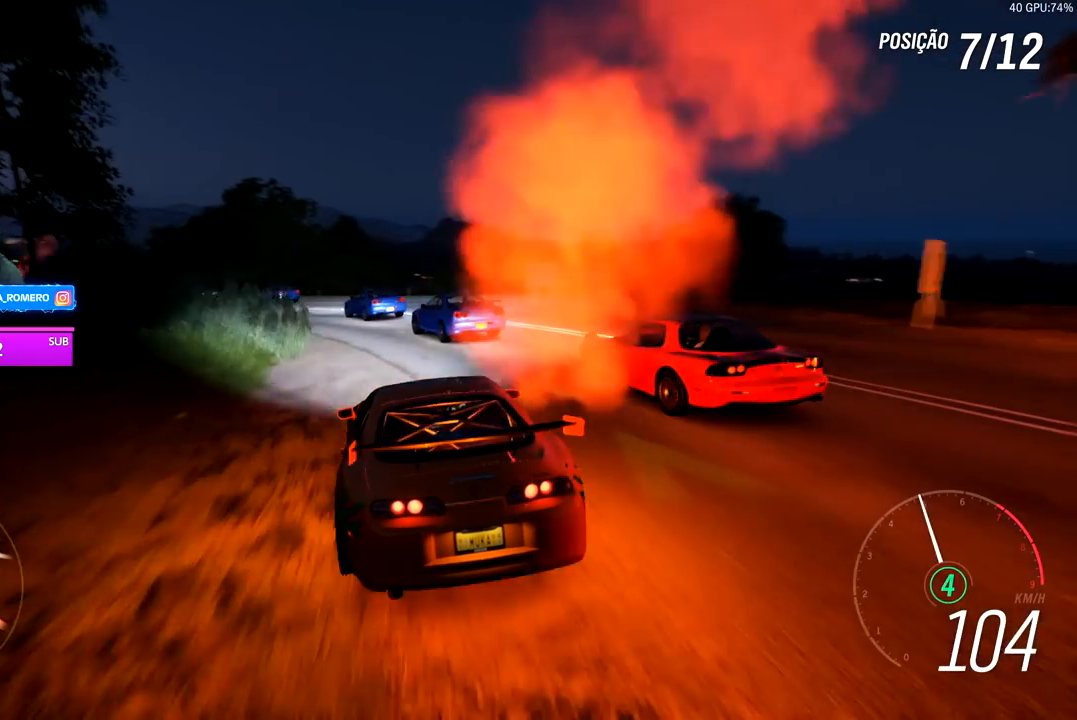
{"buttons": ["R2"], "left_stick": "down-left", "right_stick": "center", "events": []}
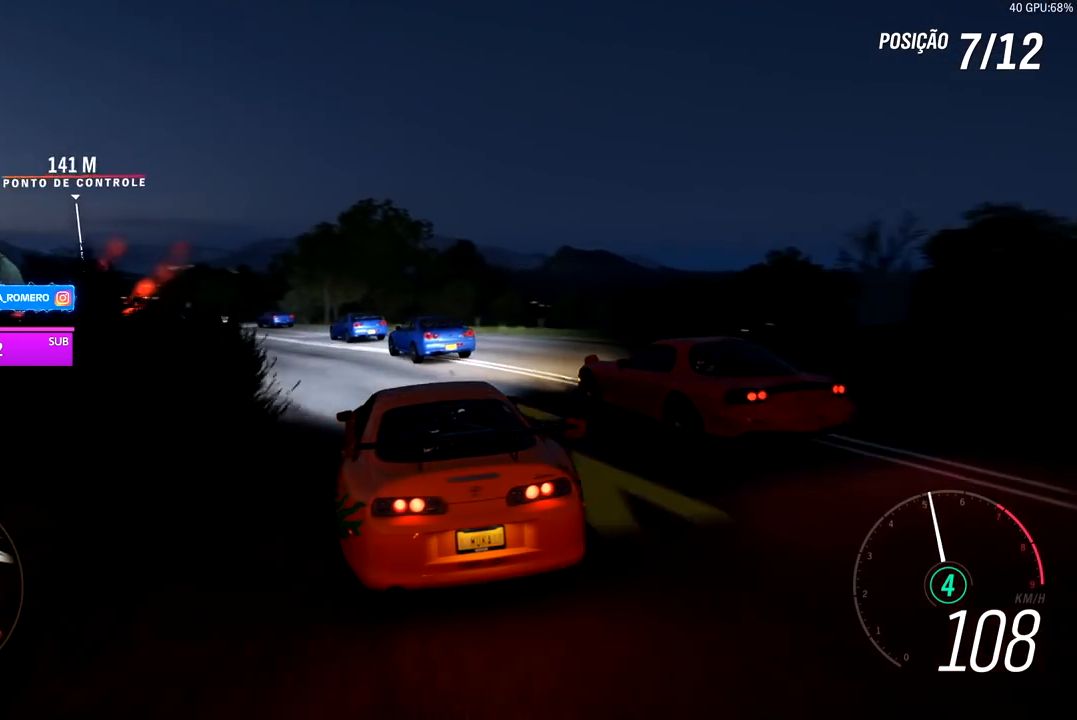
{"buttons": ["R2"], "left_stick": "center", "right_stick": "center", "events": [[433, "left_stick", "center"]]}
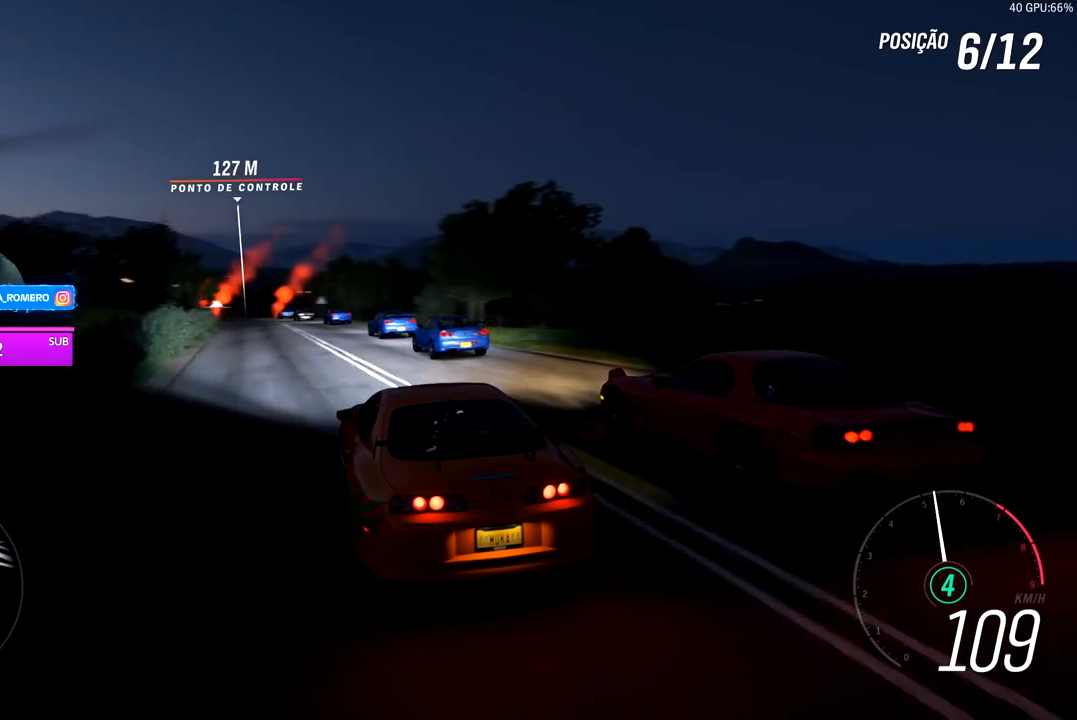
{"buttons": ["R2"], "left_stick": "right", "right_stick": "center", "events": [[300, "left_stick", "down-left"], [450, "left_stick", "center"], [500, "left_stick", "right"]]}
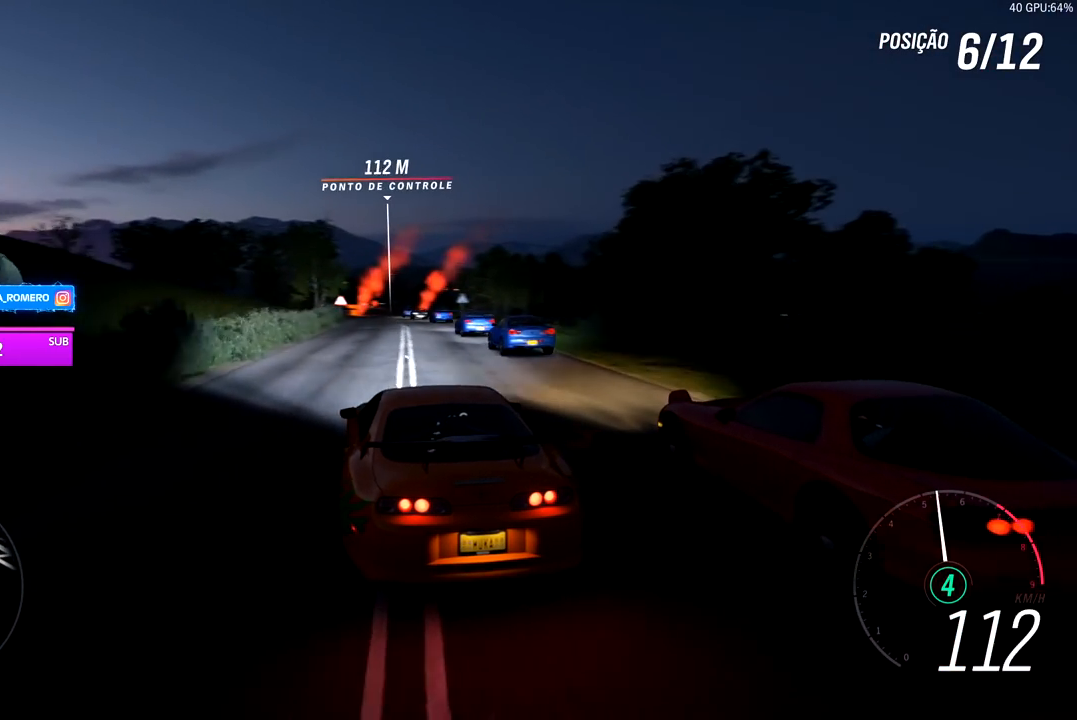
{"buttons": ["R2"], "left_stick": "right", "right_stick": "center", "events": [[283, "left_stick", "center"], [450, "left_stick", "right"]]}
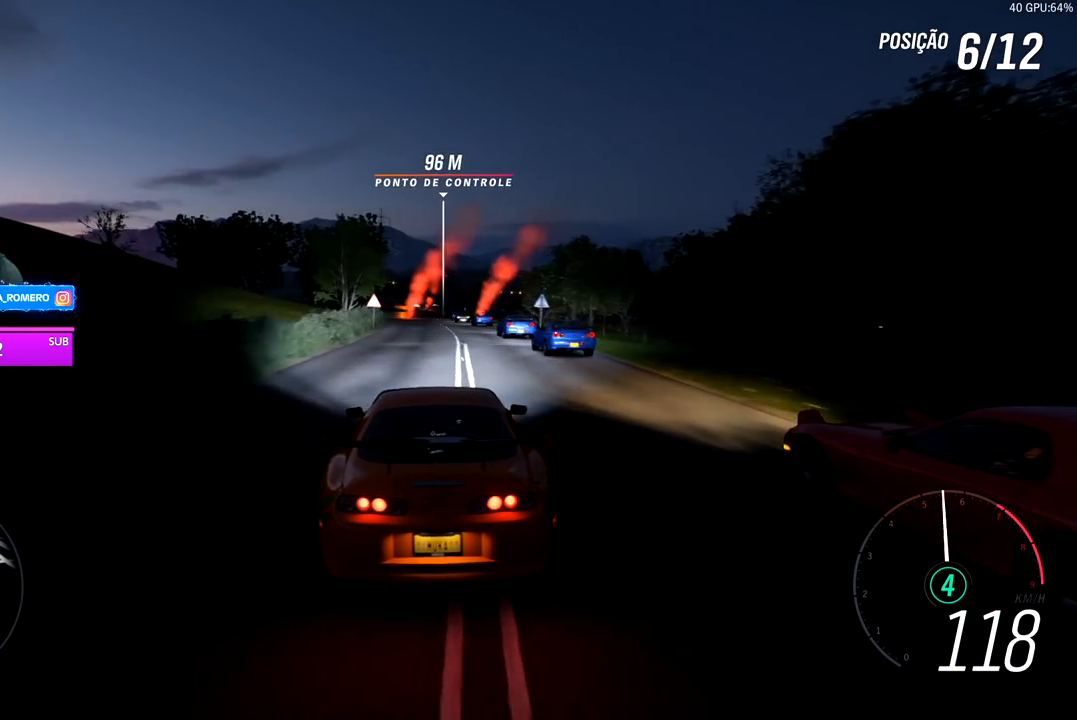
{"buttons": ["R2"], "left_stick": "center", "right_stick": "center", "events": [[100, "left_stick", "center"], [300, "left_stick", "left"], [500, "left_stick", "center"]]}
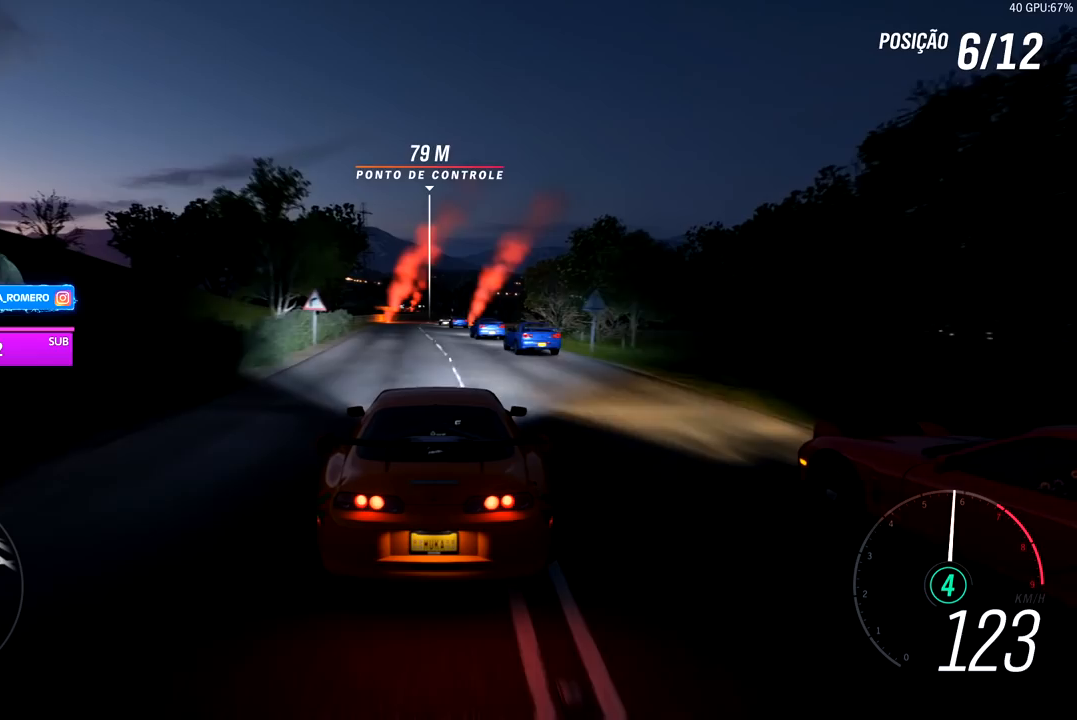
{"buttons": ["R2"], "left_stick": "center", "right_stick": "center", "events": []}
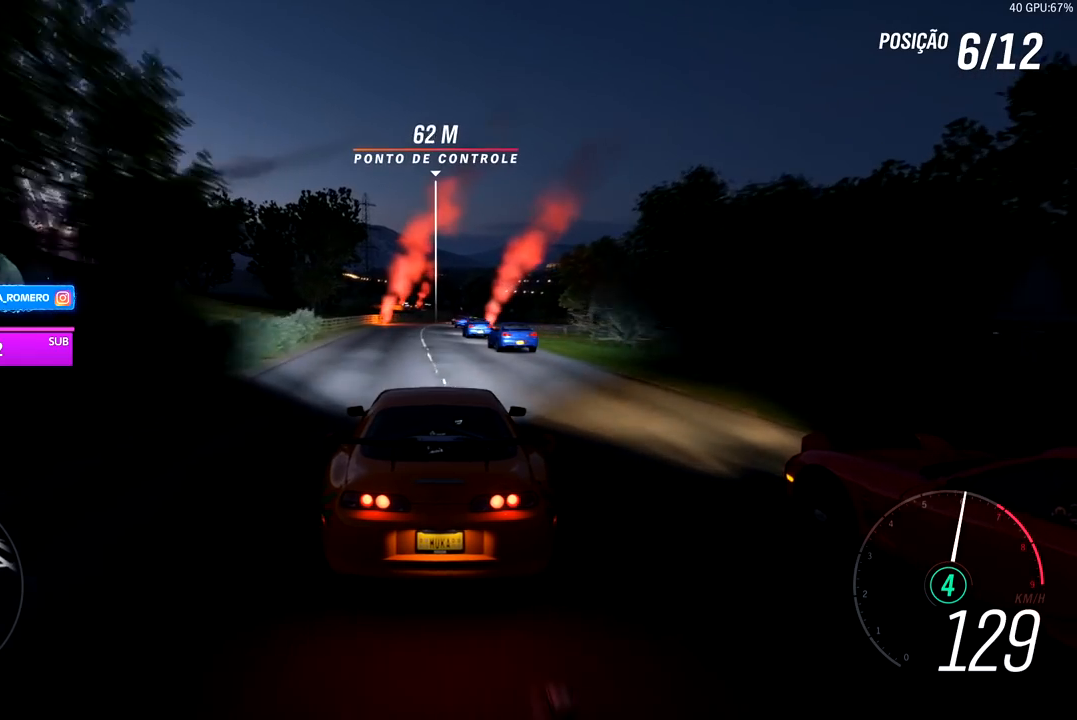
{"buttons": ["R2"], "left_stick": "center", "right_stick": "center", "events": [[200, "left_stick", "right"], [300, "left_stick", "center"]]}
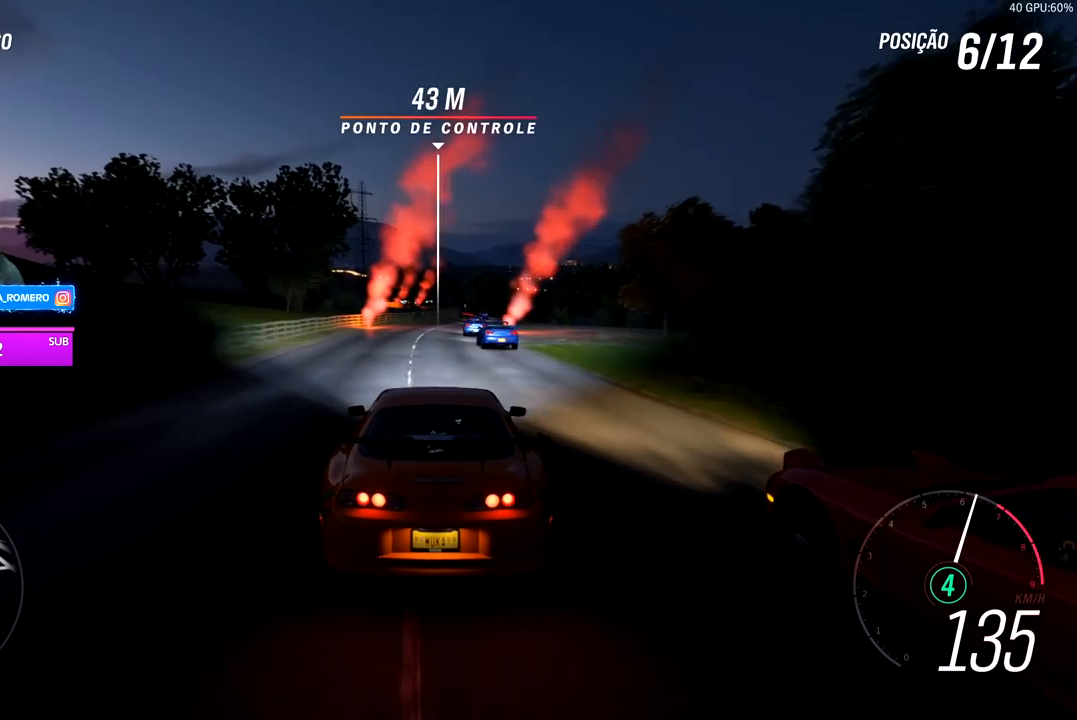
{"buttons": ["R2"], "left_stick": "right", "right_stick": "center", "events": [[33, "left_stick", "right"], [133, "left_stick", "center"], [350, "left_stick", "right"]]}
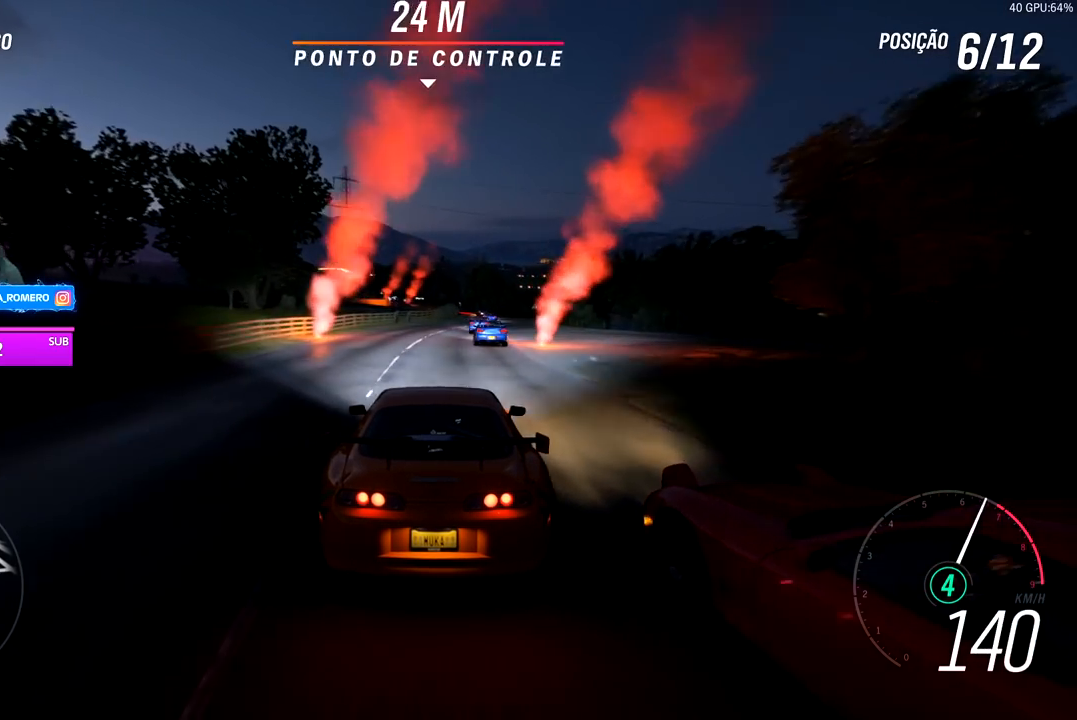
{"buttons": ["R2"], "left_stick": "center", "right_stick": "center", "events": [[50, "left_stick", "center"], [283, "left_stick", "right"], [483, "left_stick", "center"]]}
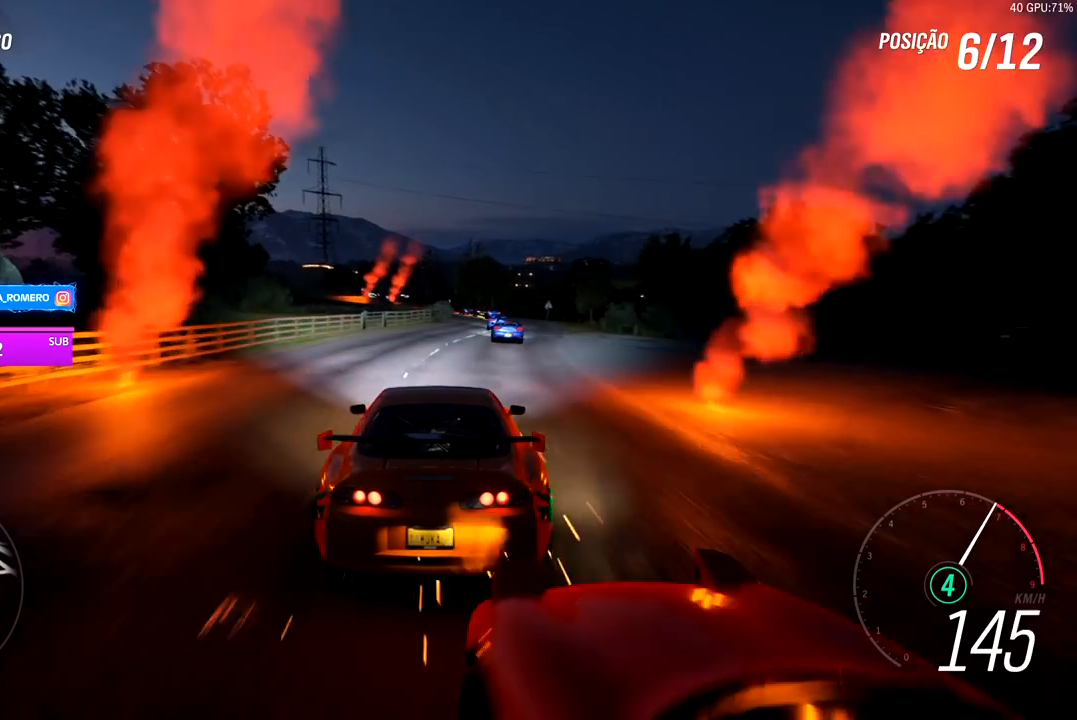
{"buttons": ["R2"], "left_stick": "center", "right_stick": "center", "events": [[100, "left_stick", "right"], [333, "left_stick", "center"]]}
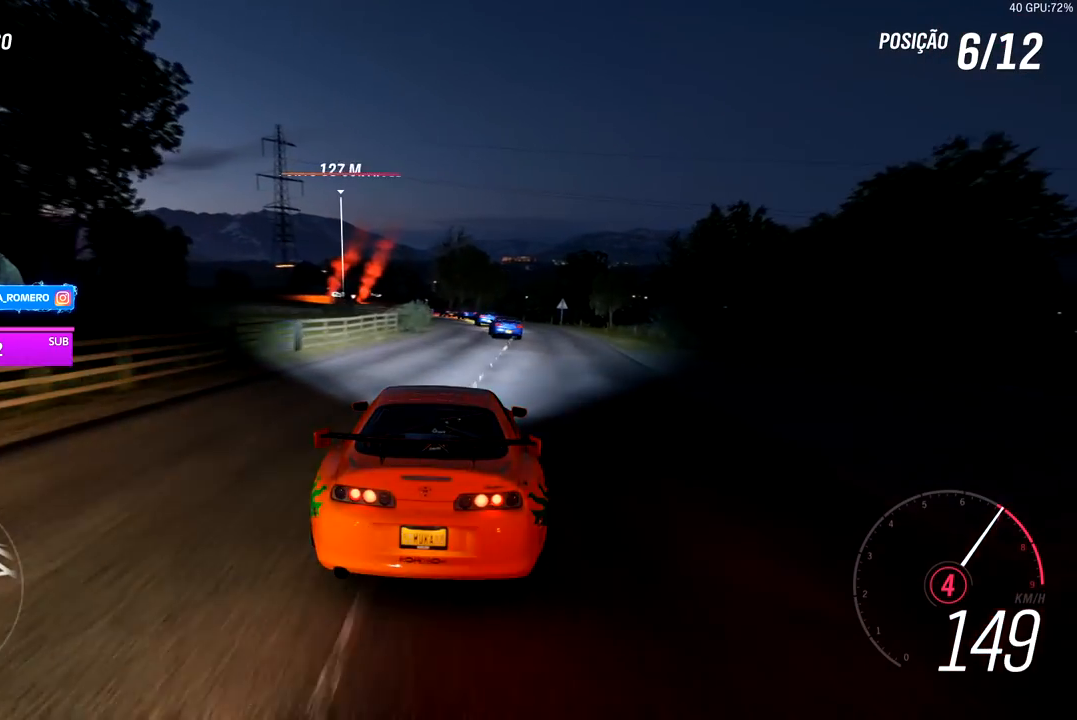
{"buttons": ["R2"], "left_stick": "left", "right_stick": "center", "events": [[83, "left_stick", "right"], [183, "left_stick", "center"], [433, "left_stick", "left"]]}